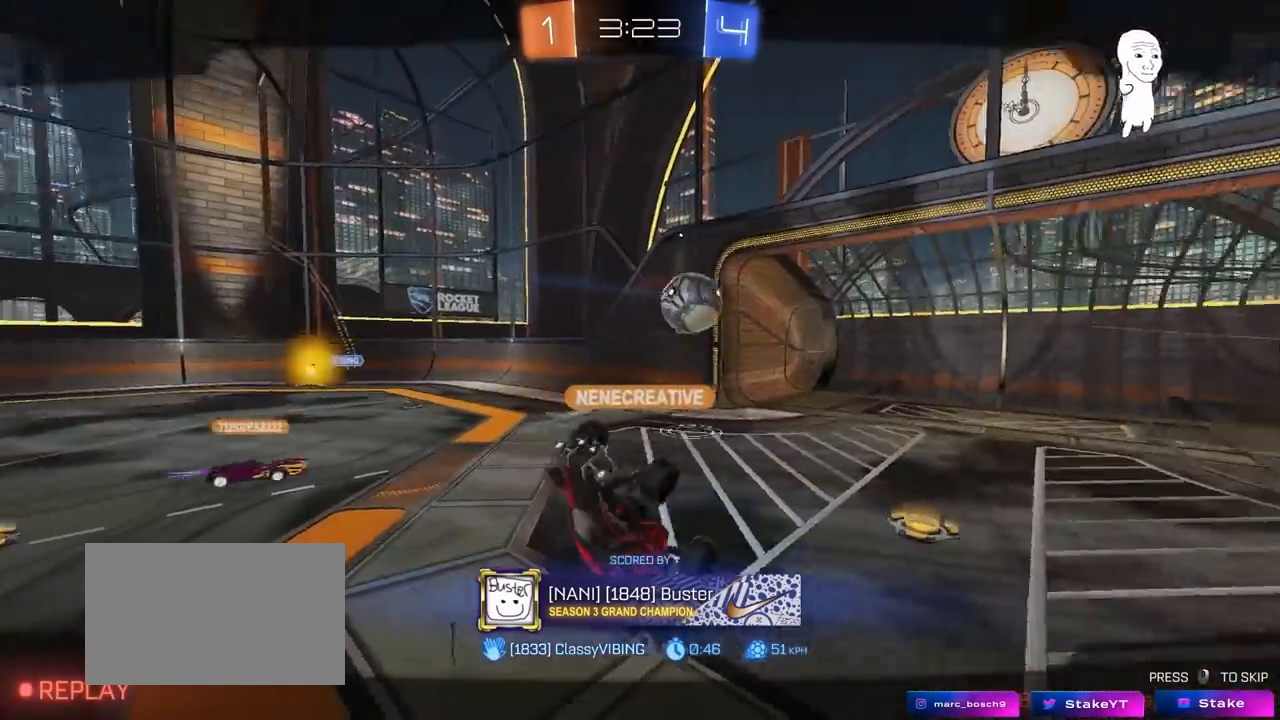
Gameplay with keyboard and mouse; each line is a JSON object with the keys and mouse buttons held at the frame after it. "events" lists presses ("down") and releases ("up") of "1", "2", "3", "4", "5", "a", "alt", "c", "caps_lock", "ctrl", "d", "e", "f", "g", "q", "r", "s", "shift", "space", "t", "tab", "v", "w", "x", "z", "mouse_left", "mouse_wheel" and "mouse_right" between this image and that frame as [ms after this image, input, new state], when the widget could be followed in between. "mouse_left", "mouse_wheel", "mouse_right" = the "left", "wheel", "right" buttons of the "mouse" list. No other keys are recorded. "wheel" means that the mouse wheel is clicked or scrolled. "mouse_move" is the direction in which the mouse moves at that frame (one of eight, or "still"), when it could be read.
{"keys": [], "mouse": ["right"], "mouse_move": "still", "events": [[417, "mouse_right", "down"]]}
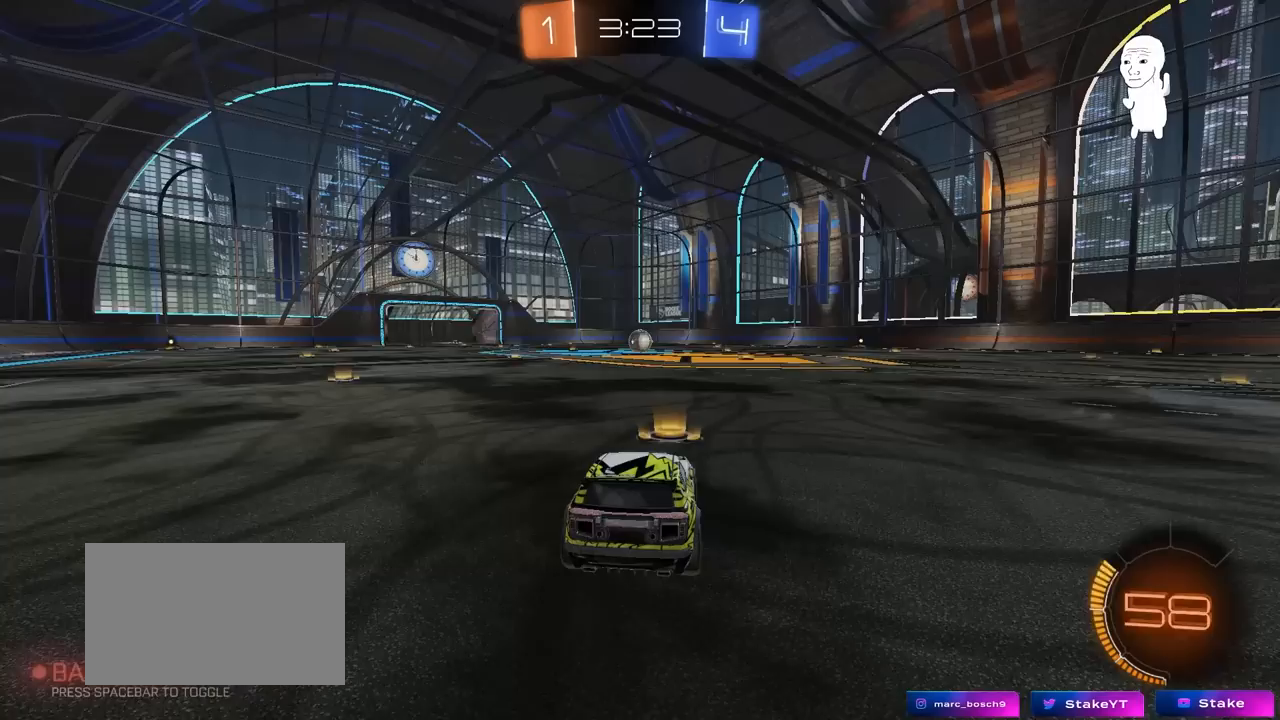
{"keys": ["tab"], "mouse": [], "mouse_move": "left", "events": [[67, "mouse_right", "up"], [167, "mouse_right", "down"], [300, "mouse_right", "up"], [400, "tab", "down"]]}
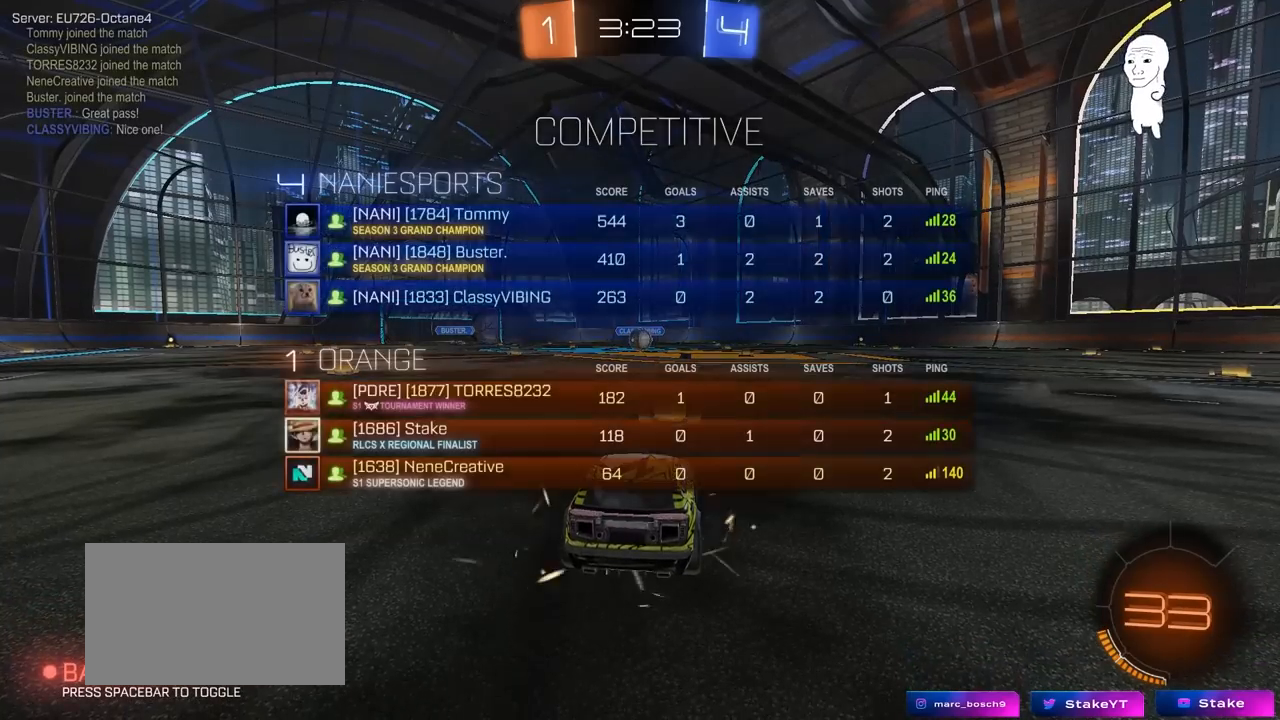
{"keys": [], "mouse": [], "mouse_move": "still", "events": [[217, "tab", "up"]]}
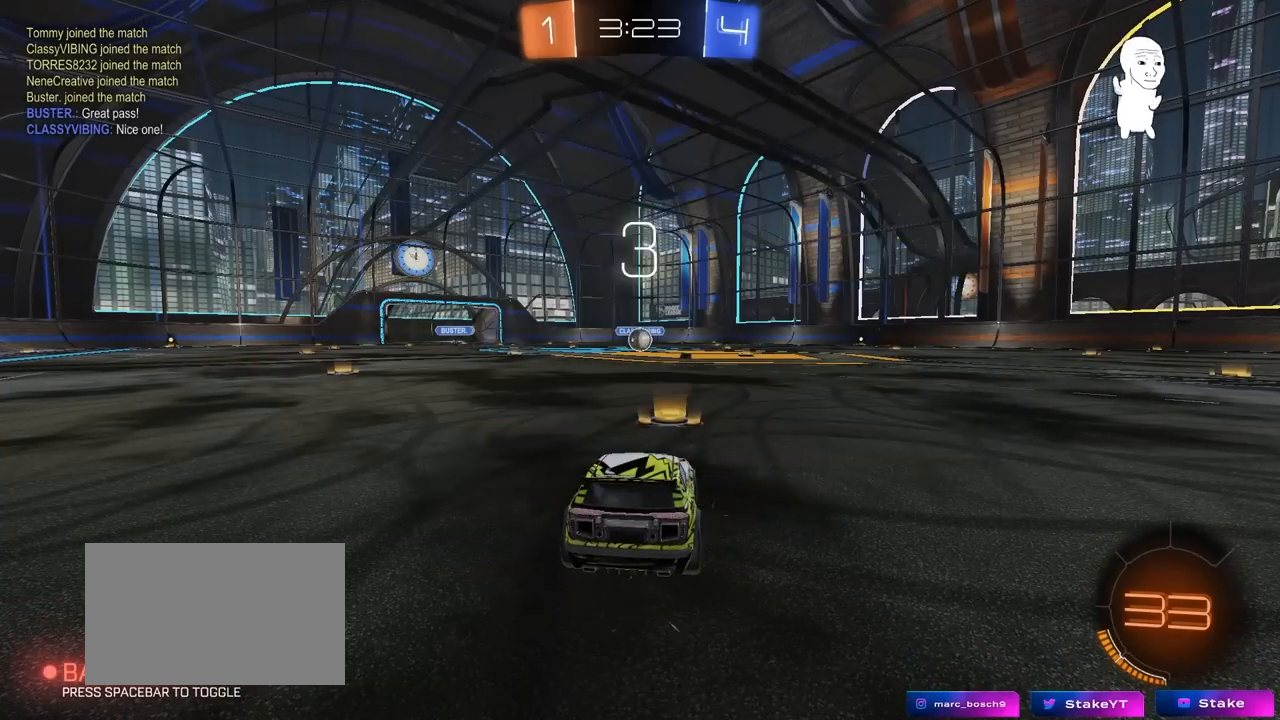
{"keys": [], "mouse": [], "mouse_move": "still", "events": []}
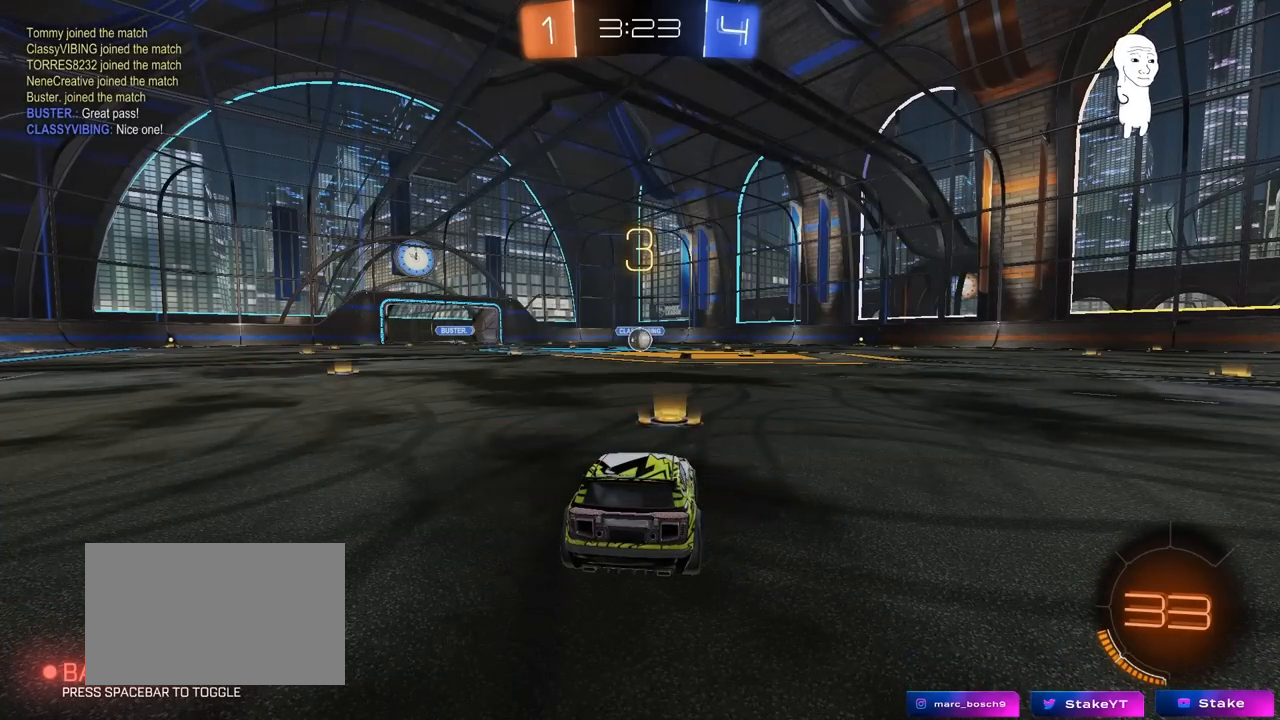
{"keys": ["tab"], "mouse": [], "mouse_move": "still", "events": [[200, "tab", "down"]]}
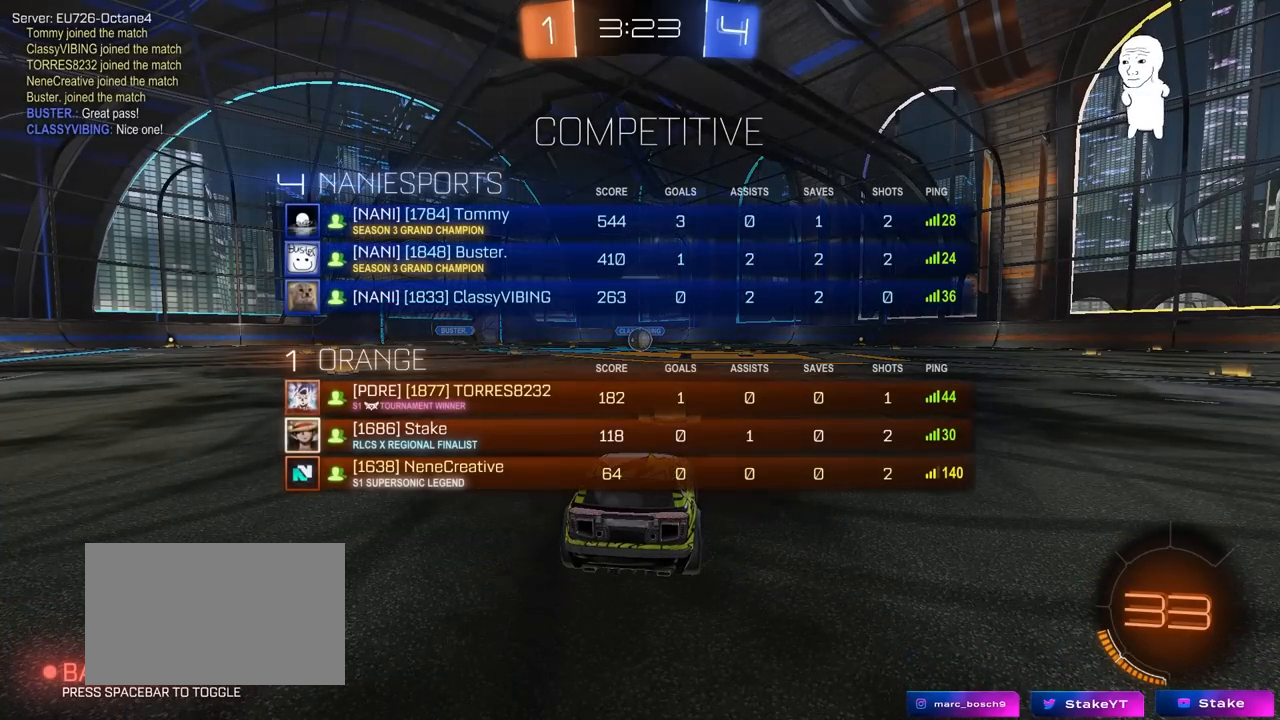
{"keys": ["tab", "w"], "mouse": ["left"], "mouse_move": "left", "events": [[83, "w", "down"], [133, "mouse_left", "down"]]}
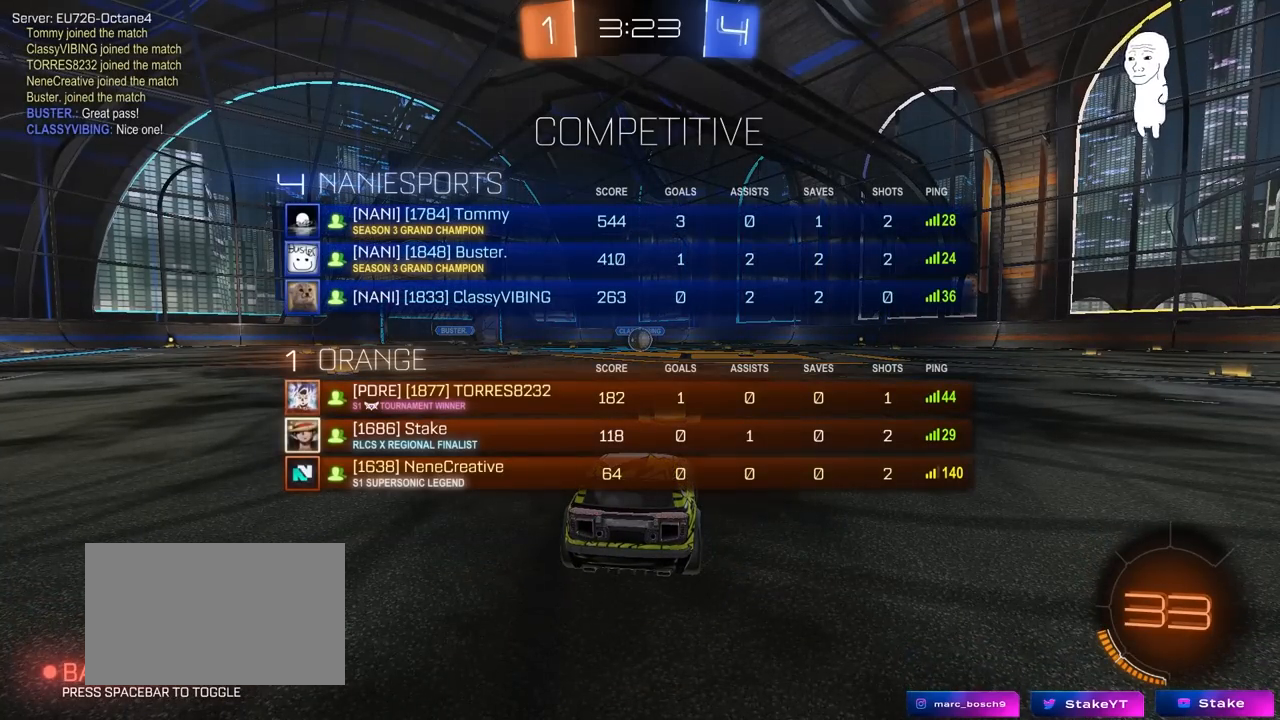
{"keys": ["w"], "mouse": ["left"], "mouse_move": "right", "events": [[467, "tab", "up"]]}
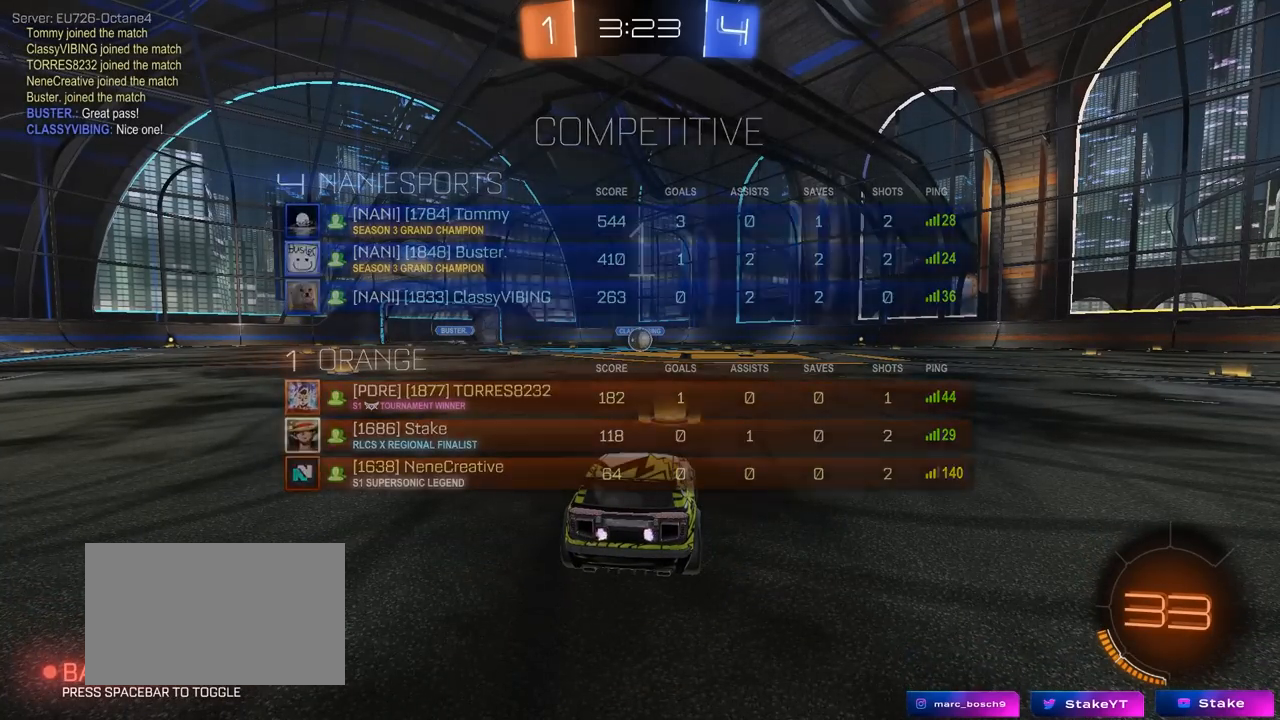
{"keys": ["w"], "mouse": ["left"], "mouse_move": "right", "events": []}
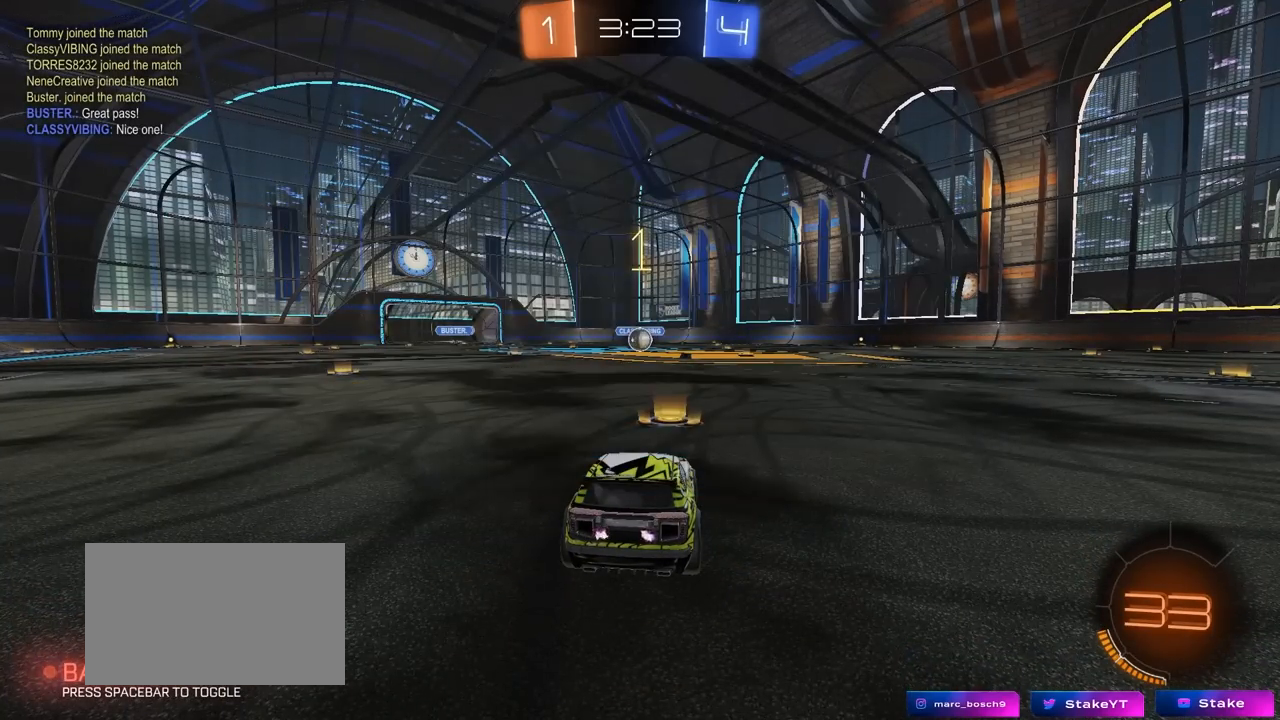
{"keys": ["w"], "mouse": ["left"], "mouse_move": "left", "events": []}
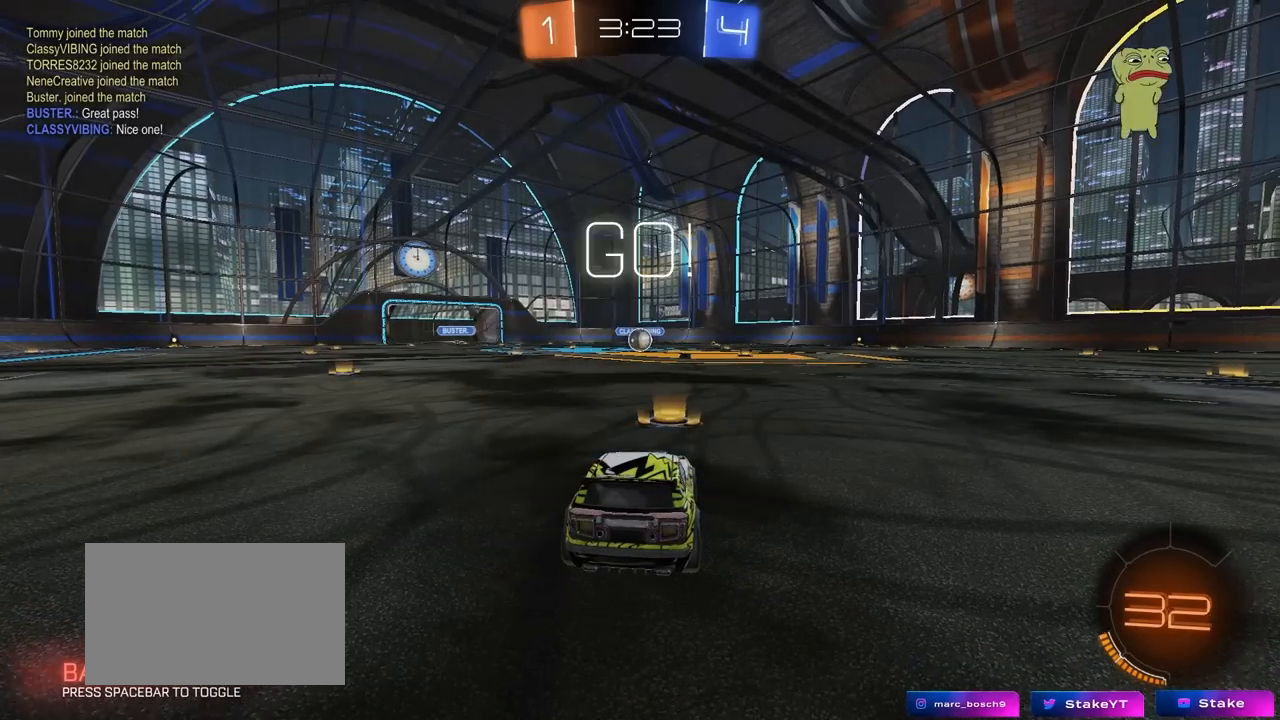
{"keys": ["a", "s", "shift", "w"], "mouse": ["left", "right"], "mouse_move": "up-left", "events": [[283, "d", "down"], [333, "d", "up"], [333, "mouse_right", "down"], [383, "a", "down"], [417, "mouse_right", "up"], [417, "shift", "down"], [467, "mouse_right", "down"], [467, "s", "down"]]}
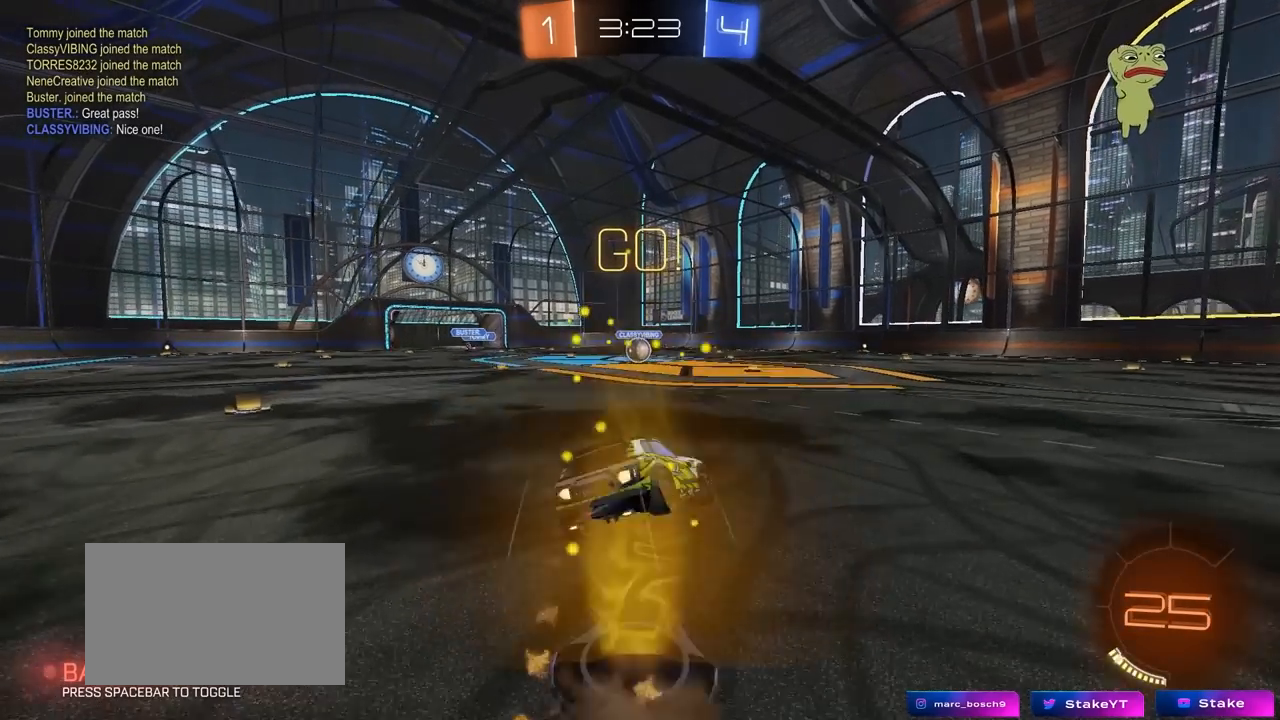
{"keys": ["a", "shift"], "mouse": ["left"], "mouse_move": "down-left", "events": [[17, "mouse_right", "up"], [17, "w", "up"], [433, "s", "up"]]}
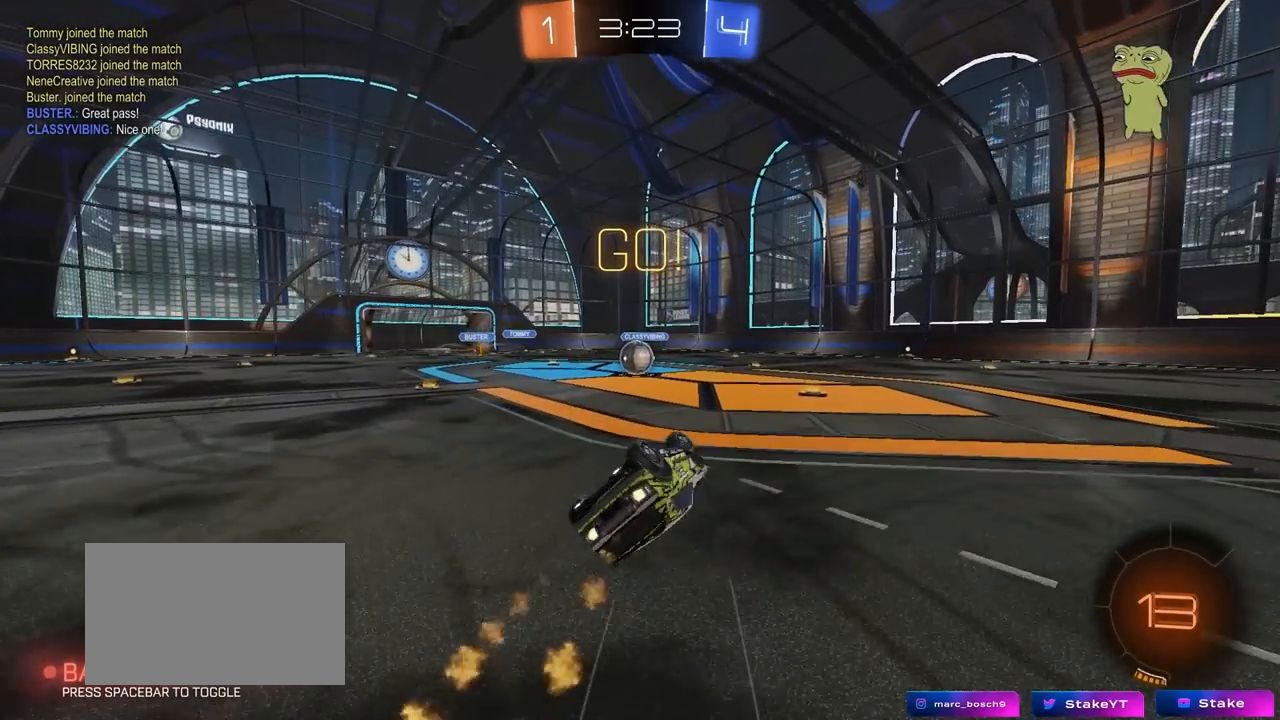
{"keys": ["a", "w"], "mouse": [], "mouse_move": "still", "events": [[33, "s", "down"], [217, "shift", "up"], [317, "a", "up"], [317, "mouse_left", "up"], [317, "s", "up"], [500, "a", "down"], [500, "w", "down"]]}
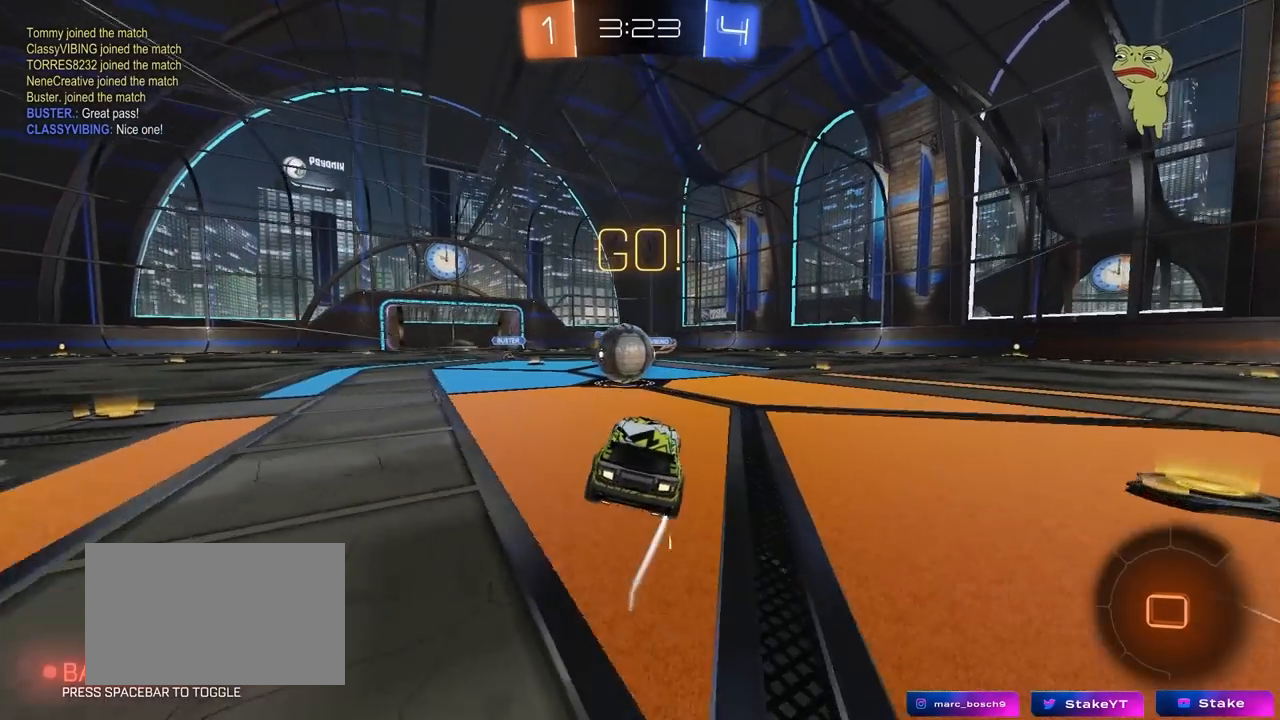
{"keys": ["d", "s", "shift"], "mouse": ["left", "right"], "mouse_move": "down", "events": [[150, "a", "up"], [150, "mouse_left", "down"], [150, "mouse_right", "down"], [233, "d", "down"], [283, "mouse_right", "up"], [333, "mouse_right", "down"], [333, "shift", "down"], [433, "s", "down"], [433, "w", "up"]]}
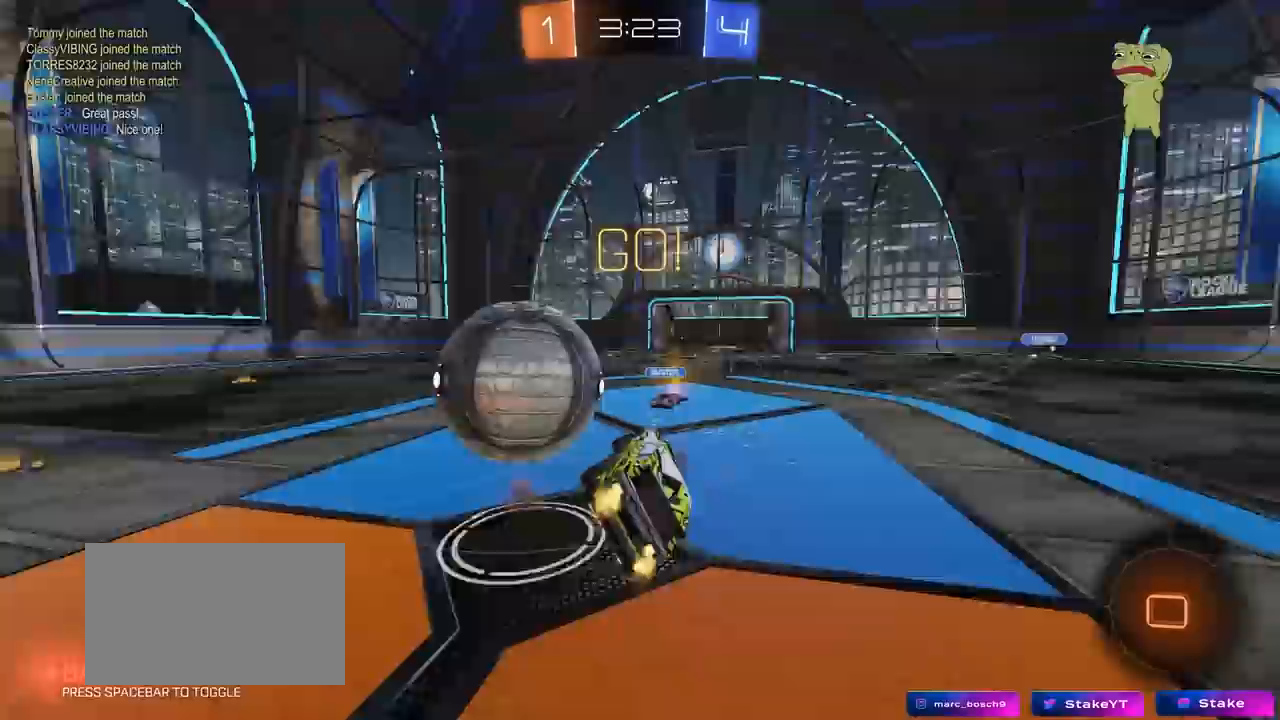
{"keys": ["shift", "w"], "mouse": [], "mouse_move": "still", "events": [[67, "mouse_left", "up"], [67, "mouse_right", "up"], [250, "s", "up"], [400, "d", "up"], [433, "w", "down"]]}
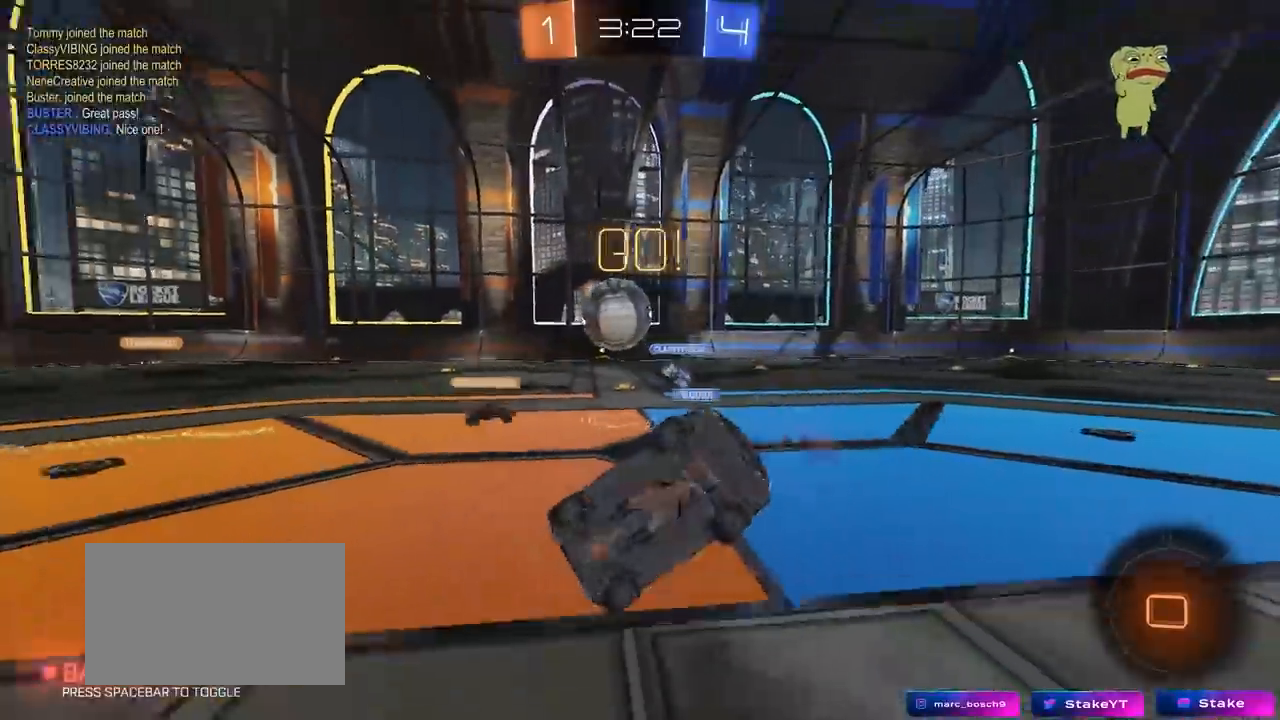
{"keys": [], "mouse": [], "mouse_move": "still", "events": [[83, "shift", "up"], [167, "w", "up"], [267, "d", "down"], [317, "d", "up"]]}
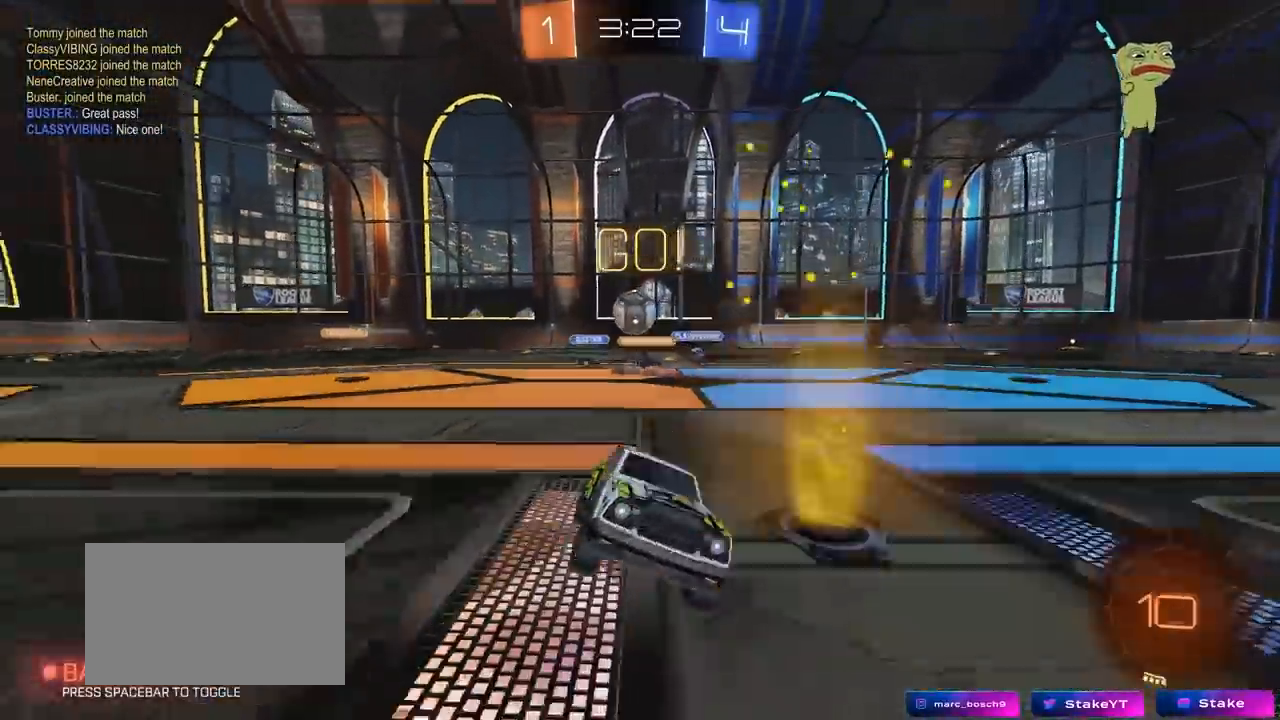
{"keys": ["d", "w"], "mouse": [], "mouse_move": "still", "events": [[50, "w", "down"], [283, "d", "down"]]}
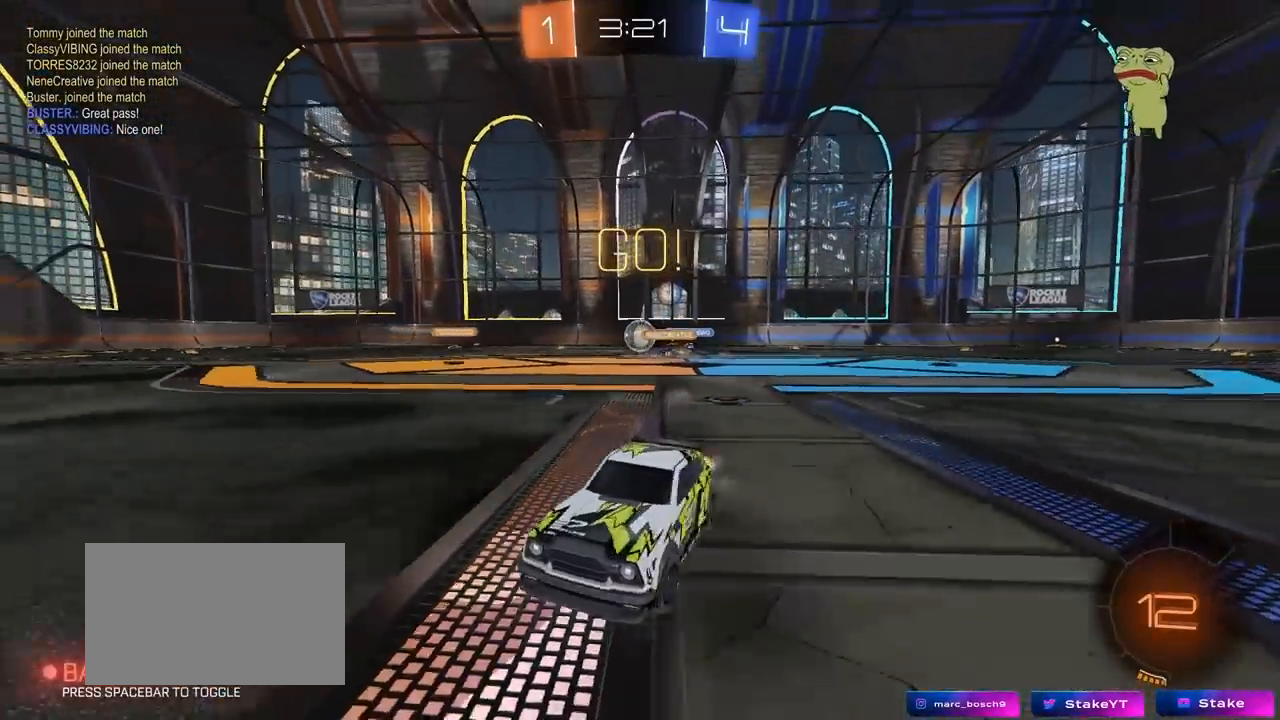
{"keys": ["a", "shift", "w"], "mouse": ["left", "right"], "mouse_move": "down-left", "events": [[250, "mouse_left", "down"], [300, "mouse_right", "down"], [400, "d", "up"], [400, "mouse_right", "up"], [433, "a", "down"], [433, "shift", "down"], [483, "mouse_right", "down"]]}
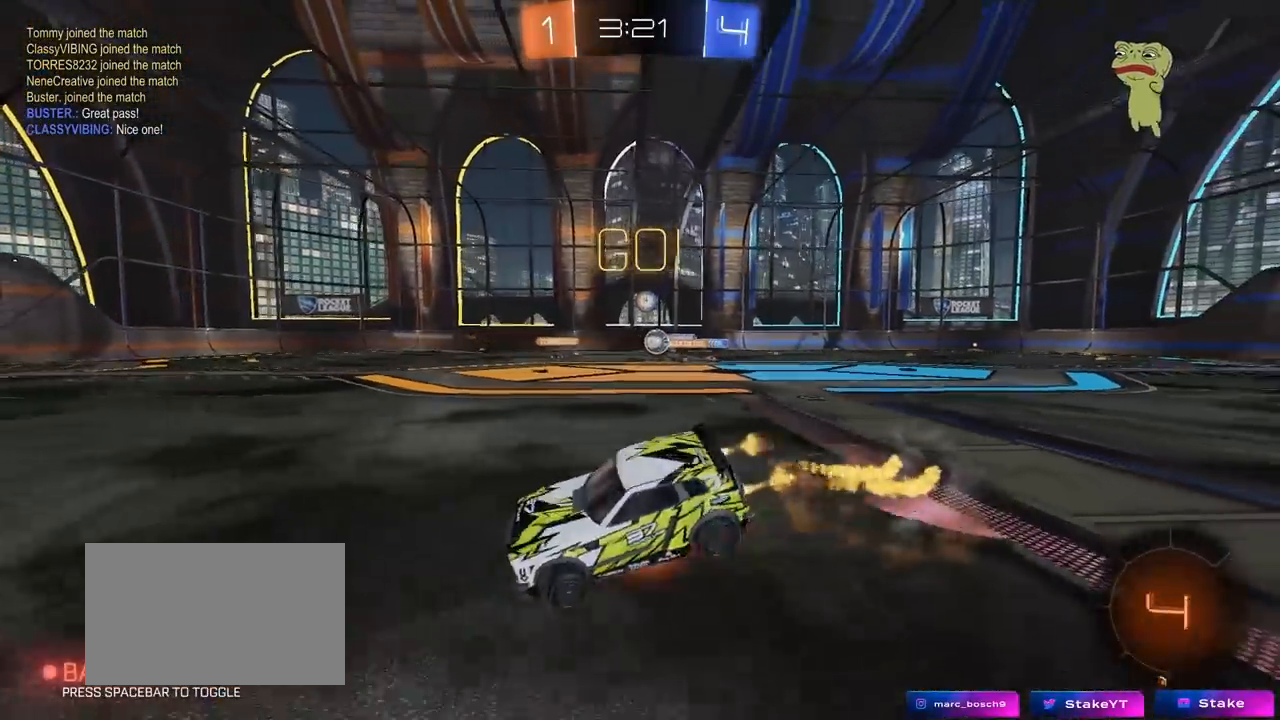
{"keys": ["a", "s", "shift"], "mouse": [], "mouse_move": "still", "events": [[33, "s", "down"], [33, "w", "up"], [217, "mouse_right", "up"], [267, "mouse_left", "up"], [367, "s", "up"], [450, "s", "down"]]}
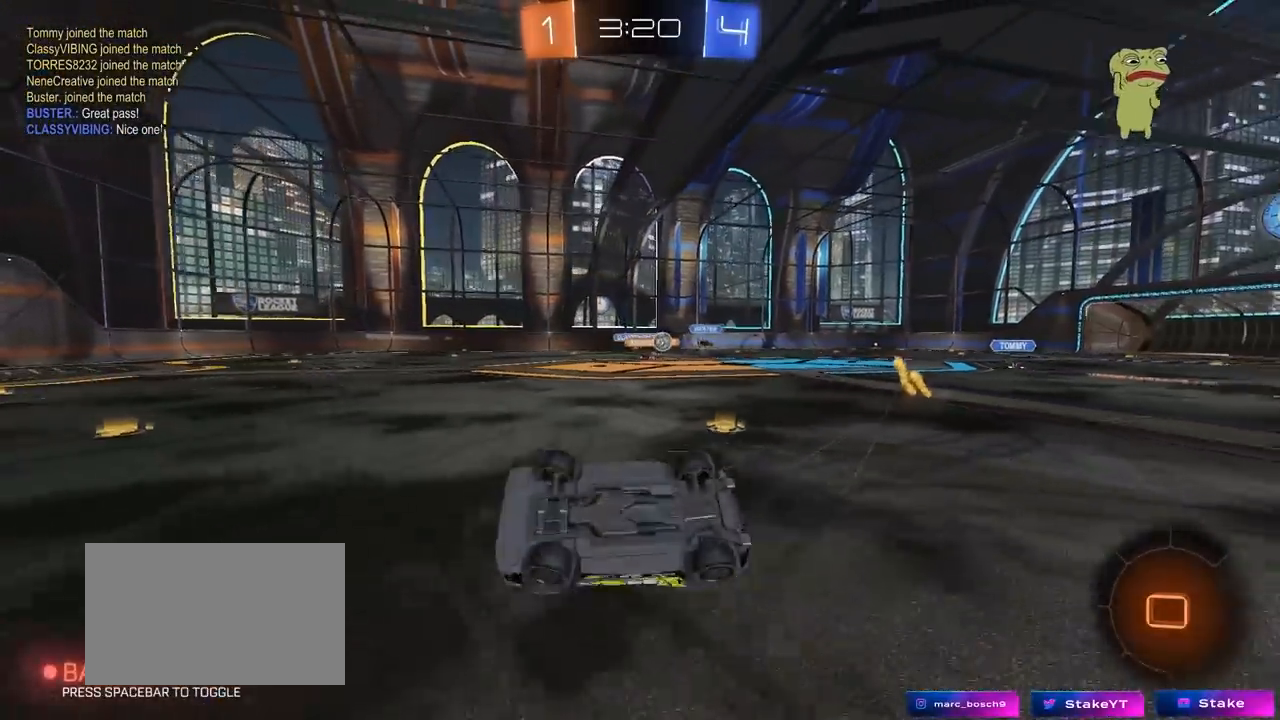
{"keys": ["w"], "mouse": [], "mouse_move": "still", "events": [[183, "shift", "up"], [233, "s", "up"], [333, "a", "up"], [467, "w", "down"]]}
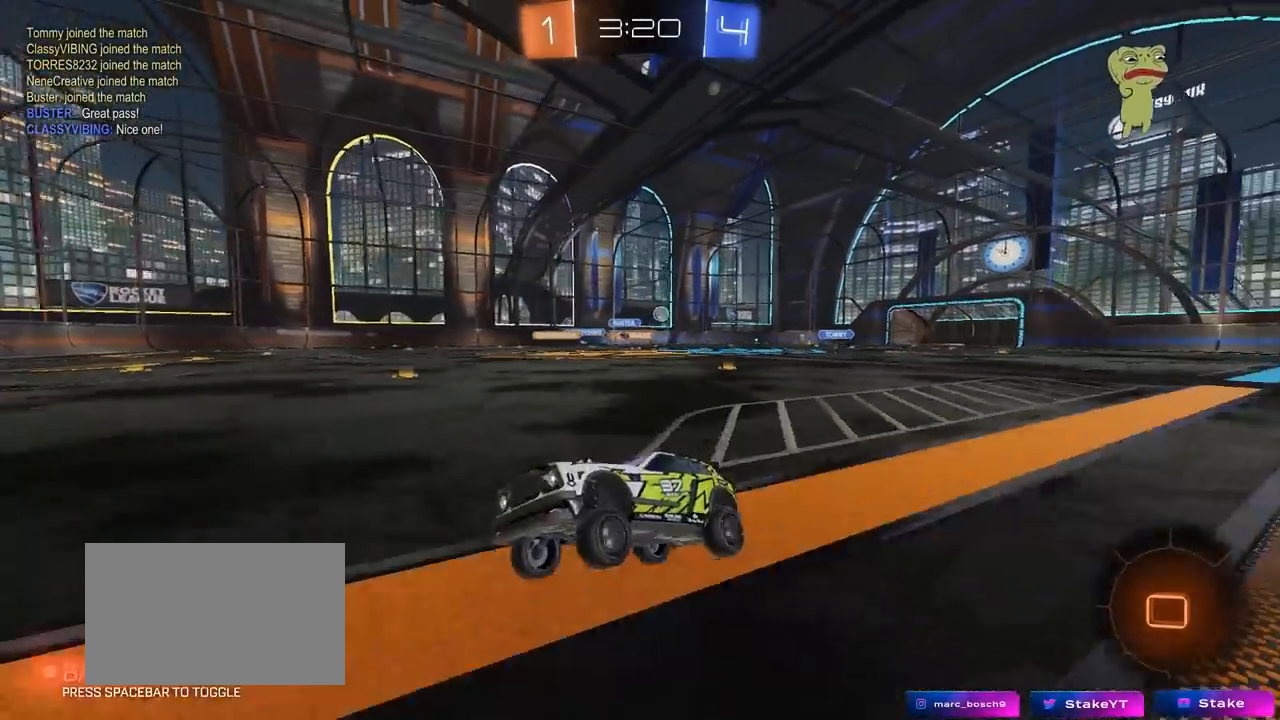
{"keys": ["d", "w"], "mouse": [], "mouse_move": "up", "events": [[67, "d", "down"], [67, "space", "down"], [117, "mouse_left", "down"], [250, "space", "up"], [350, "d", "up"], [350, "mouse_left", "up"], [433, "d", "down"]]}
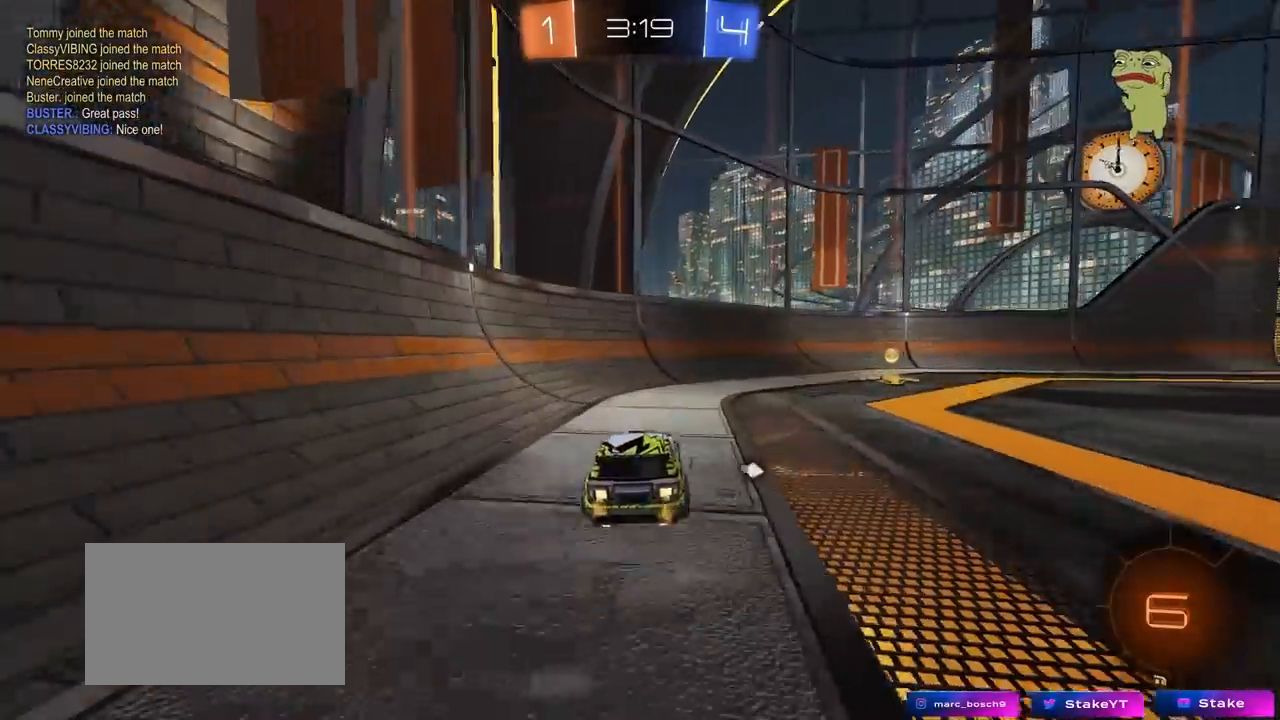
{"keys": ["d", "w"], "mouse": ["left"], "mouse_move": "up", "events": [[133, "space", "down"], [183, "mouse_left", "down"], [367, "shift", "down"], [367, "space", "up"], [500, "shift", "up"]]}
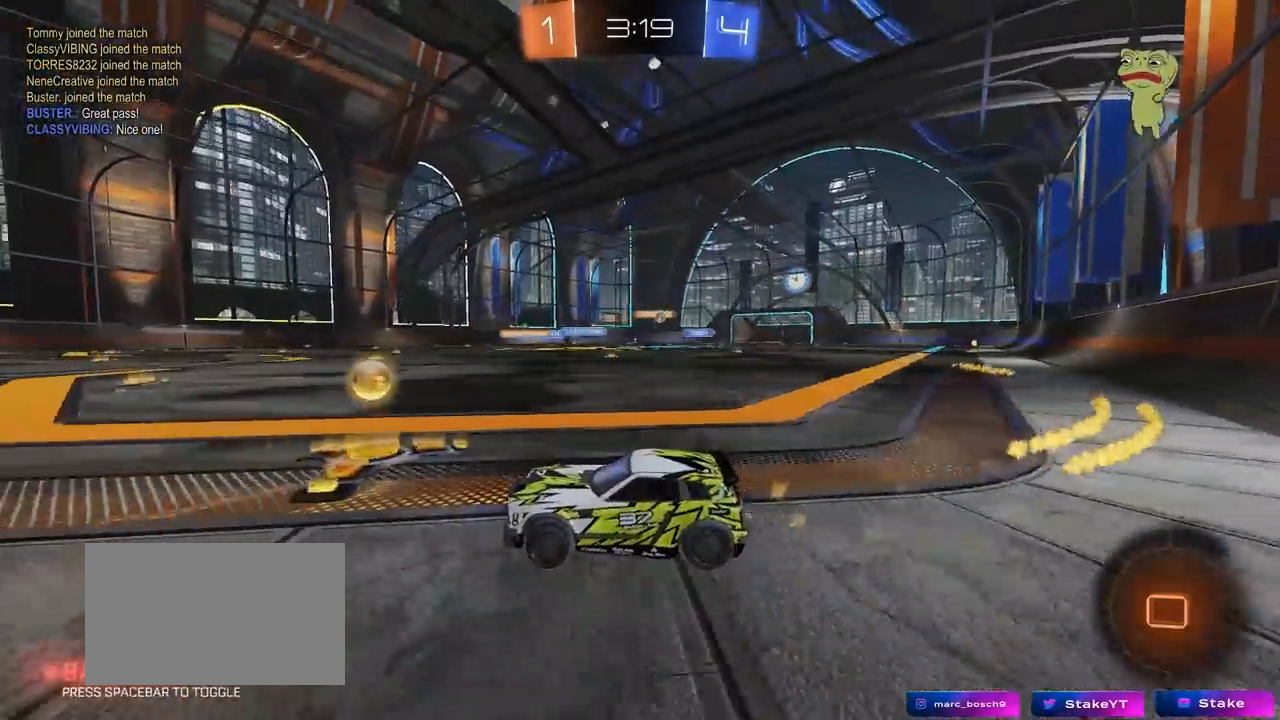
{"keys": ["d", "w"], "mouse": ["left"], "mouse_move": "still", "events": []}
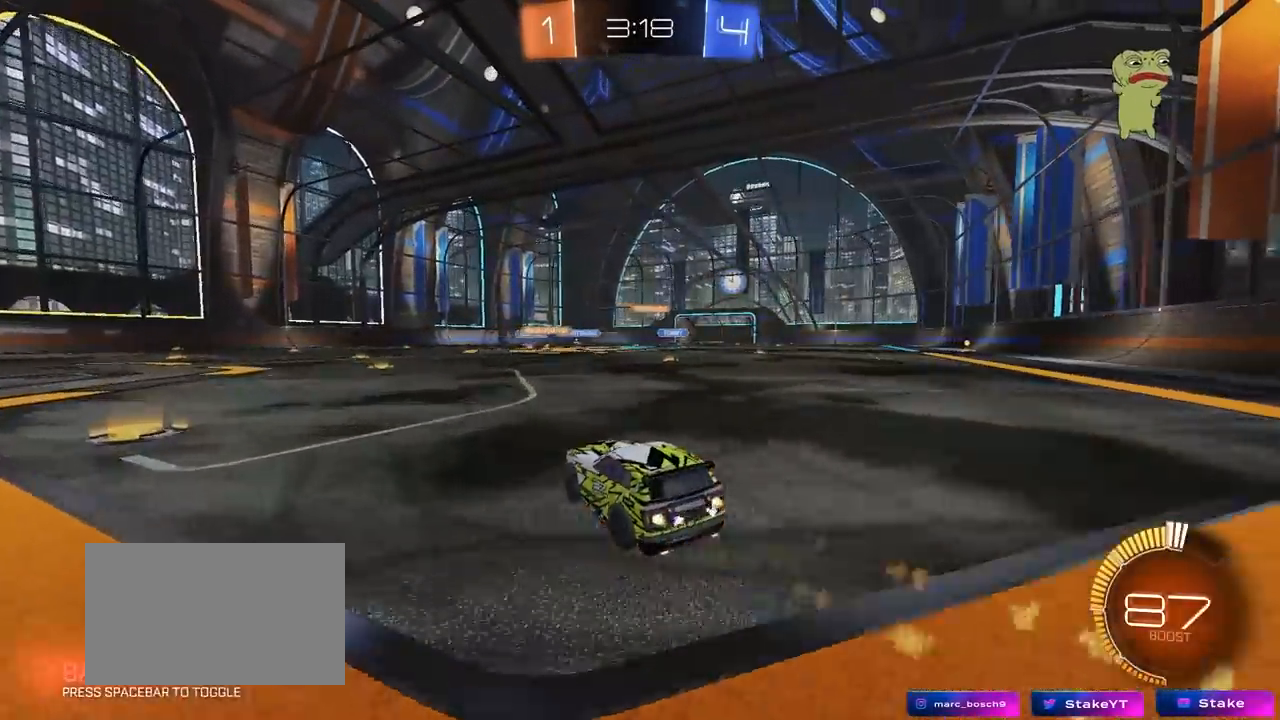
{"keys": ["w"], "mouse": ["left"], "mouse_move": "still", "events": [[433, "d", "up"]]}
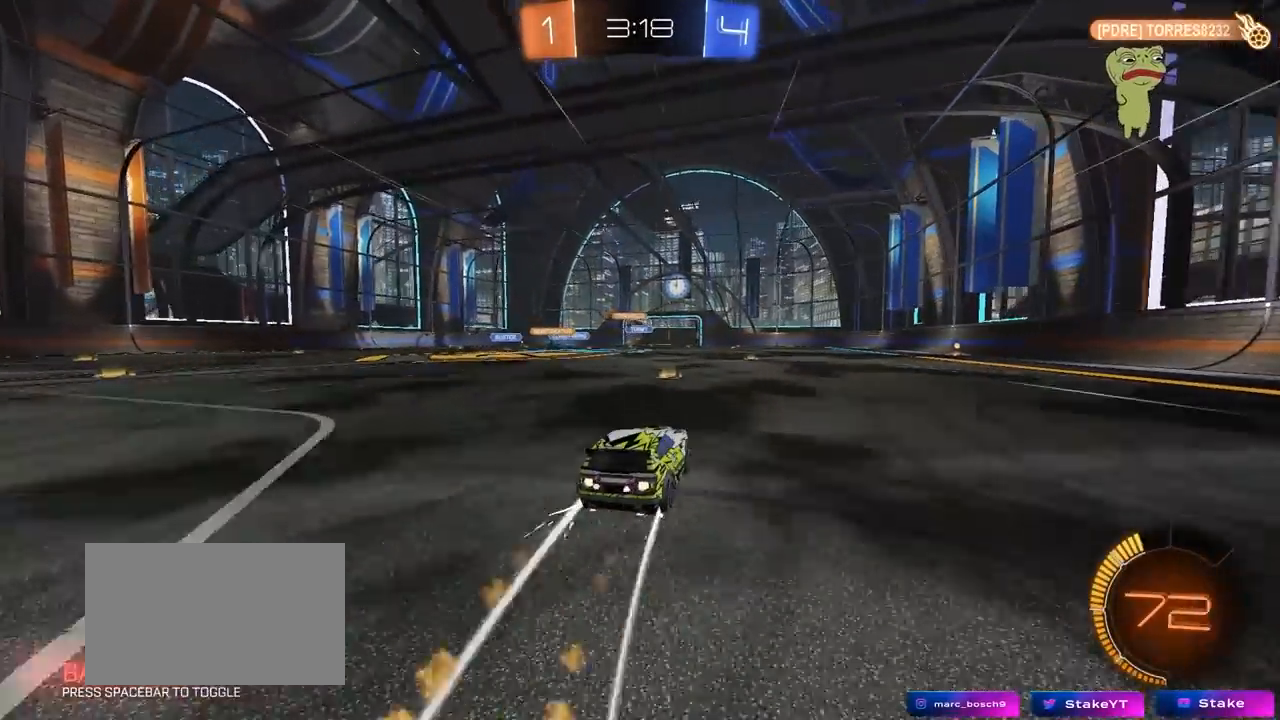
{"keys": ["w"], "mouse": [], "mouse_move": "still", "events": [[33, "mouse_left", "up"]]}
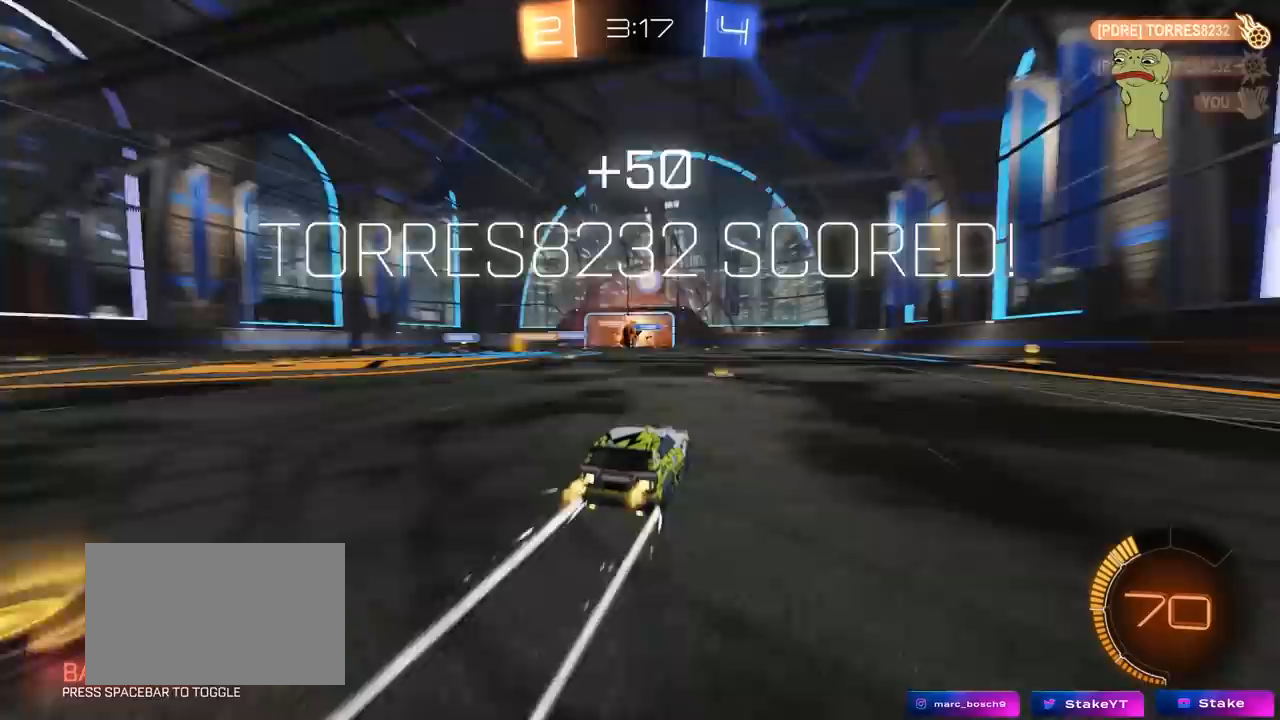
{"keys": ["a", "w"], "mouse": [], "mouse_move": "still", "events": [[183, "a", "down"]]}
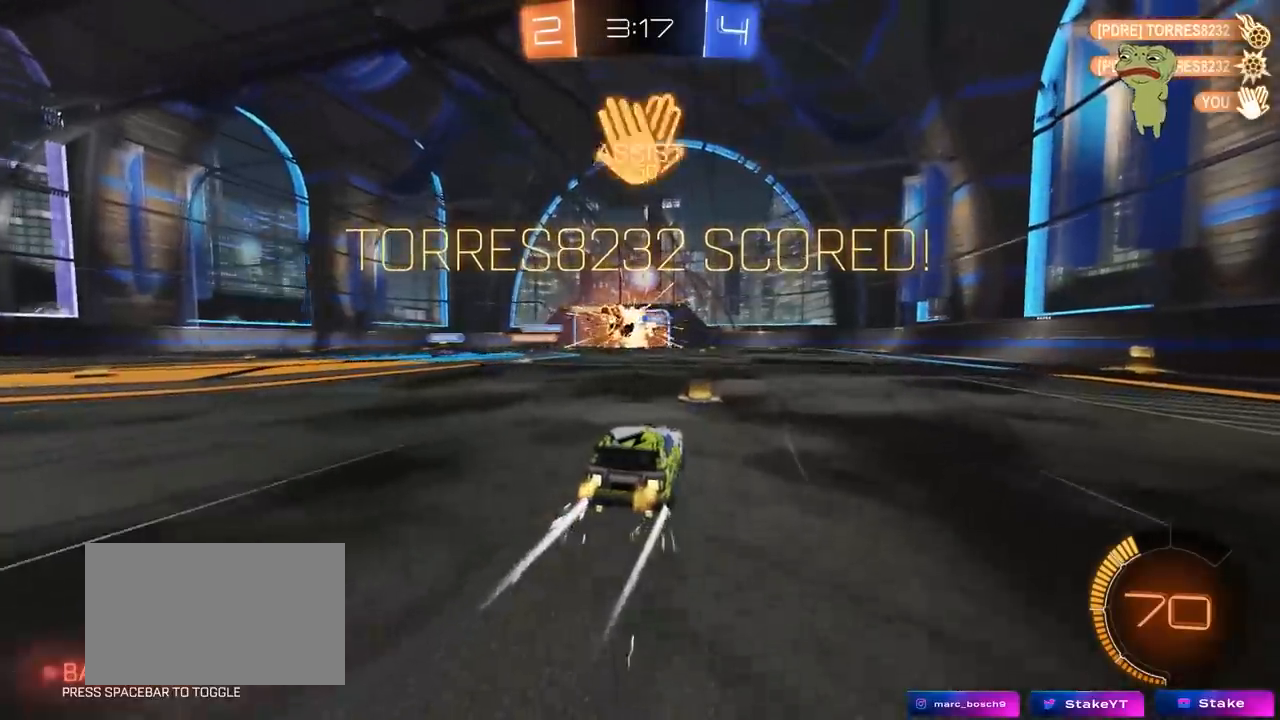
{"keys": ["d", "s", "shift"], "mouse": ["left", "right"], "mouse_move": "down-left", "events": [[167, "mouse_left", "down"], [167, "w", "up"], [300, "mouse_right", "down"], [350, "d", "down"], [350, "s", "down"], [450, "shift", "down"], [483, "a", "up"]]}
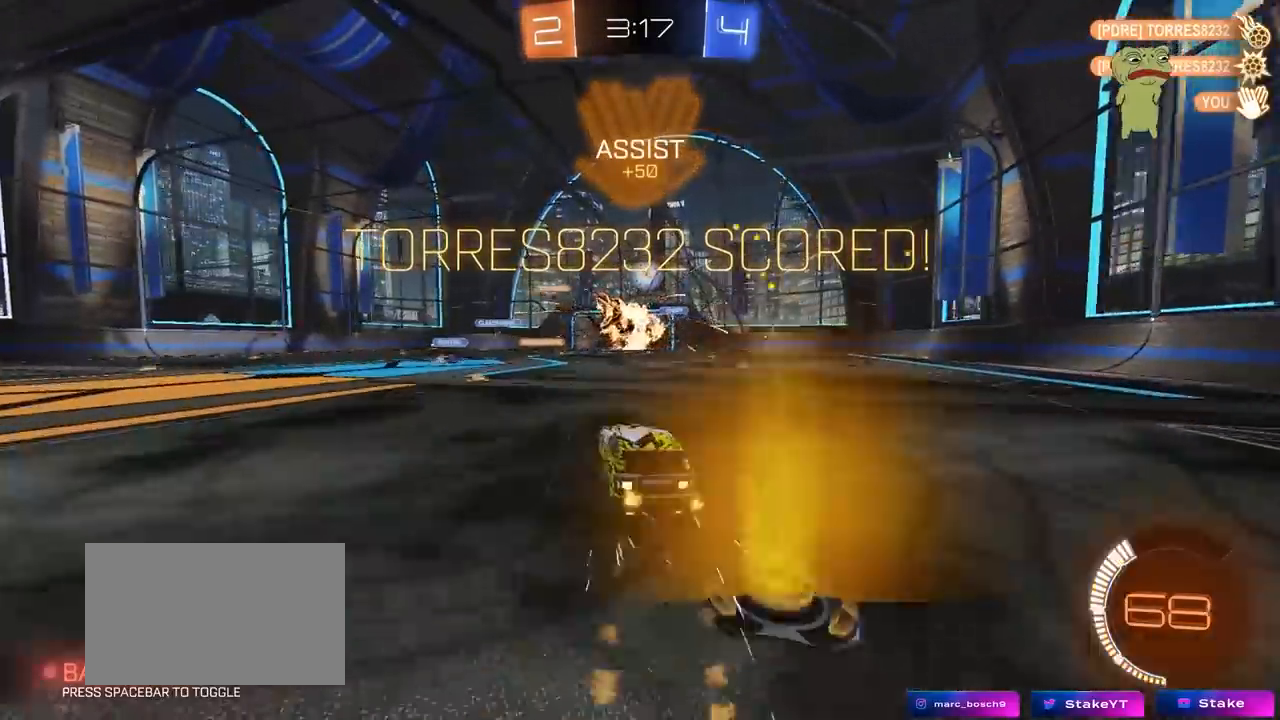
{"keys": ["a", "shift"], "mouse": [], "mouse_move": "up-right", "events": [[33, "d", "up"], [33, "mouse_right", "up"], [33, "s", "up"], [133, "mouse_right", "down"], [167, "s", "down"], [267, "d", "down"], [367, "mouse_right", "up"], [417, "s", "up"], [450, "a", "down"], [450, "d", "up"], [450, "mouse_left", "up"]]}
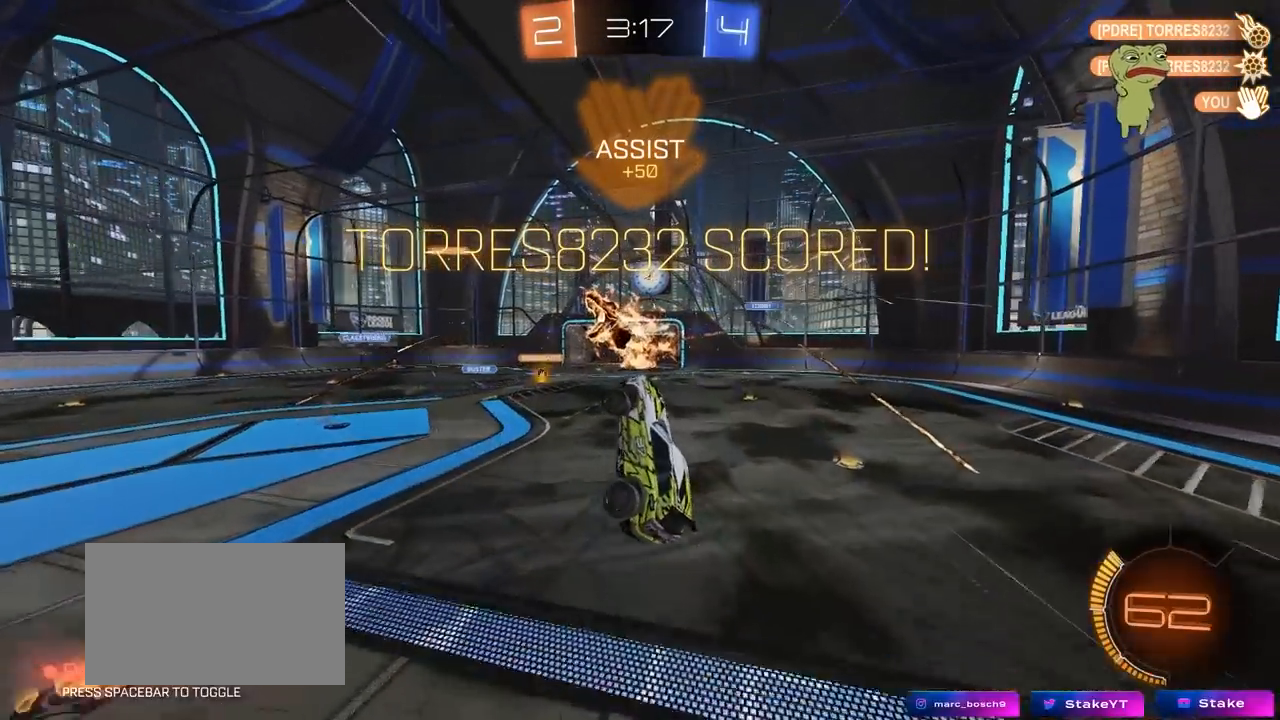
{"keys": ["a", "shift"], "mouse": ["left"], "mouse_move": "still", "events": [[50, "w", "down"], [200, "mouse_left", "down"], [283, "w", "up"], [333, "mouse_left", "up"], [467, "mouse_left", "down"]]}
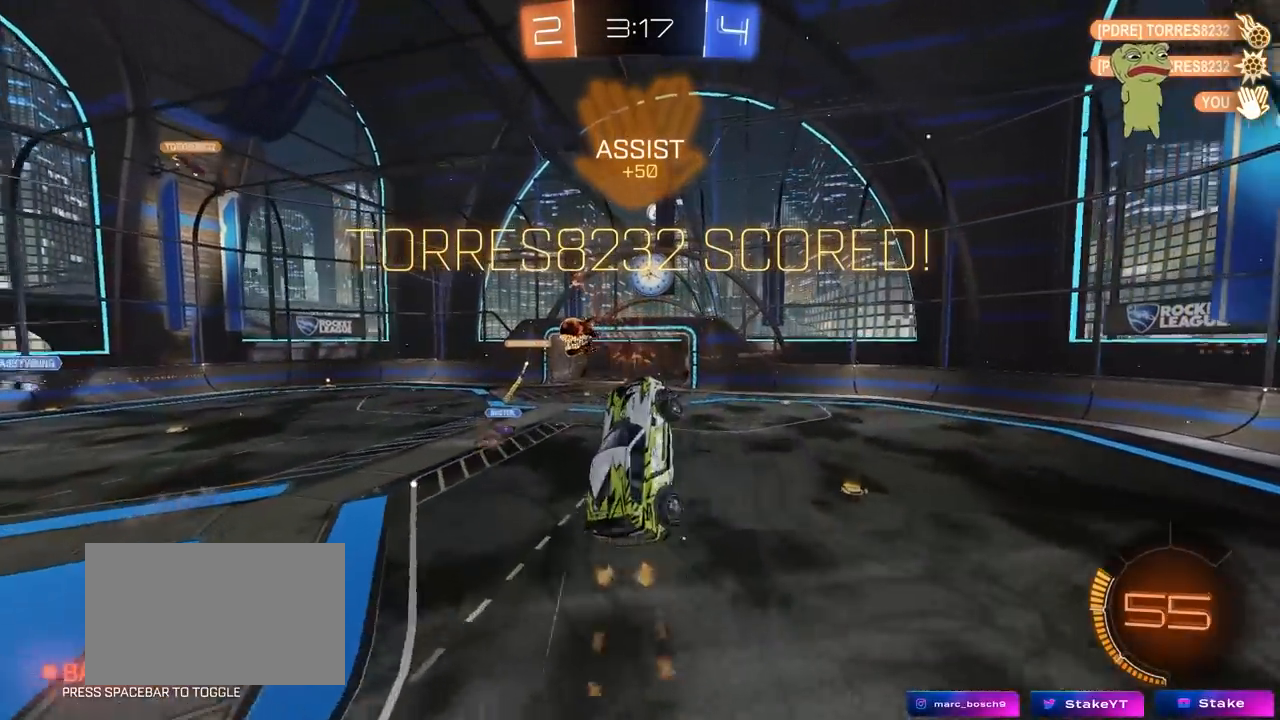
{"keys": [], "mouse": ["left"], "mouse_move": "still", "events": [[167, "s", "down"], [250, "s", "up"], [300, "shift", "up"], [350, "mouse_left", "up"], [400, "a", "up"], [483, "mouse_left", "down"]]}
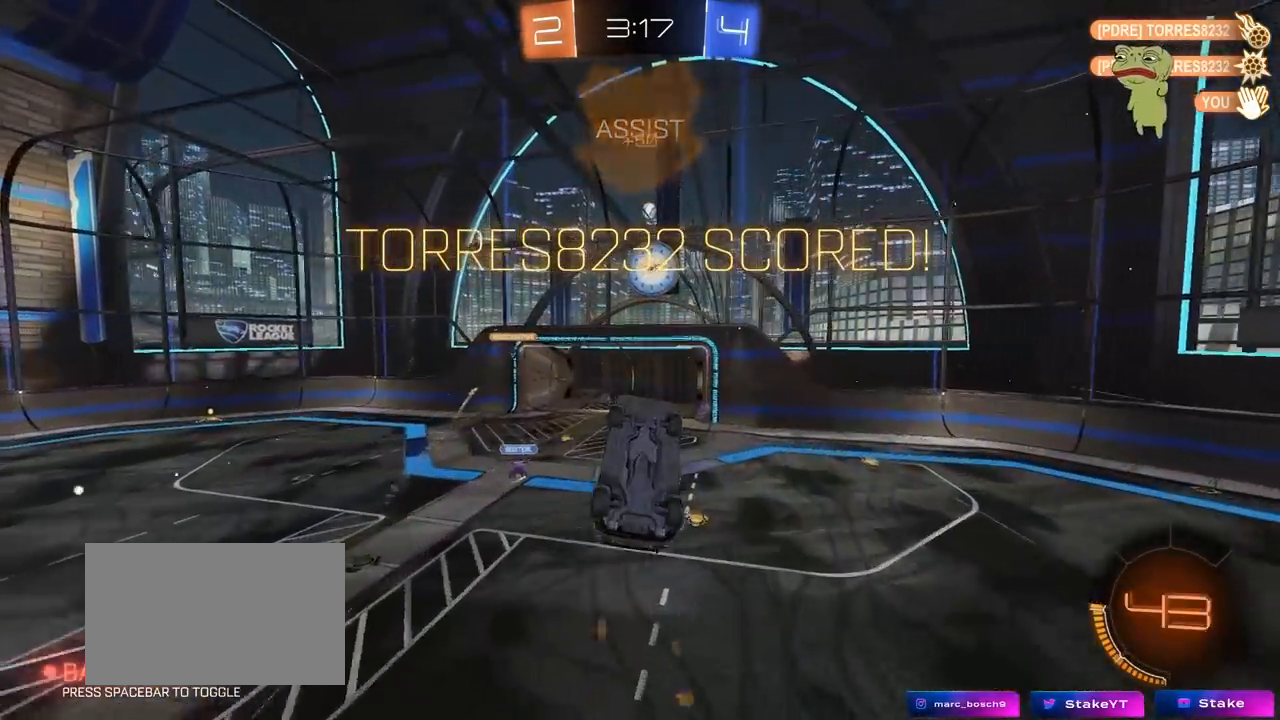
{"keys": [], "mouse": ["left"], "mouse_move": "still", "events": [[133, "tab", "down"], [217, "mouse_left", "up"], [367, "mouse_left", "down"], [500, "tab", "up"]]}
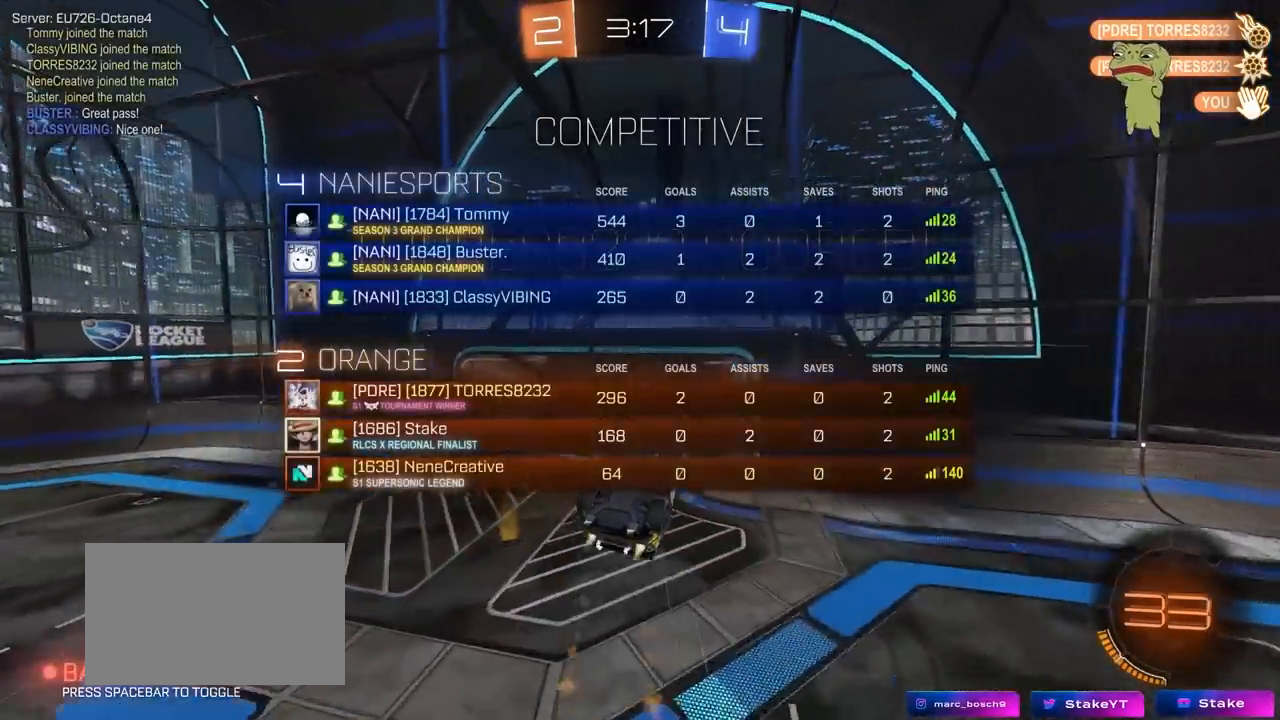
{"keys": [], "mouse": [], "mouse_move": "still", "events": [[183, "d", "down"], [283, "mouse_left", "up"], [283, "s", "down"], [283, "shift", "down"], [333, "d", "up"], [383, "shift", "up"], [417, "s", "up"]]}